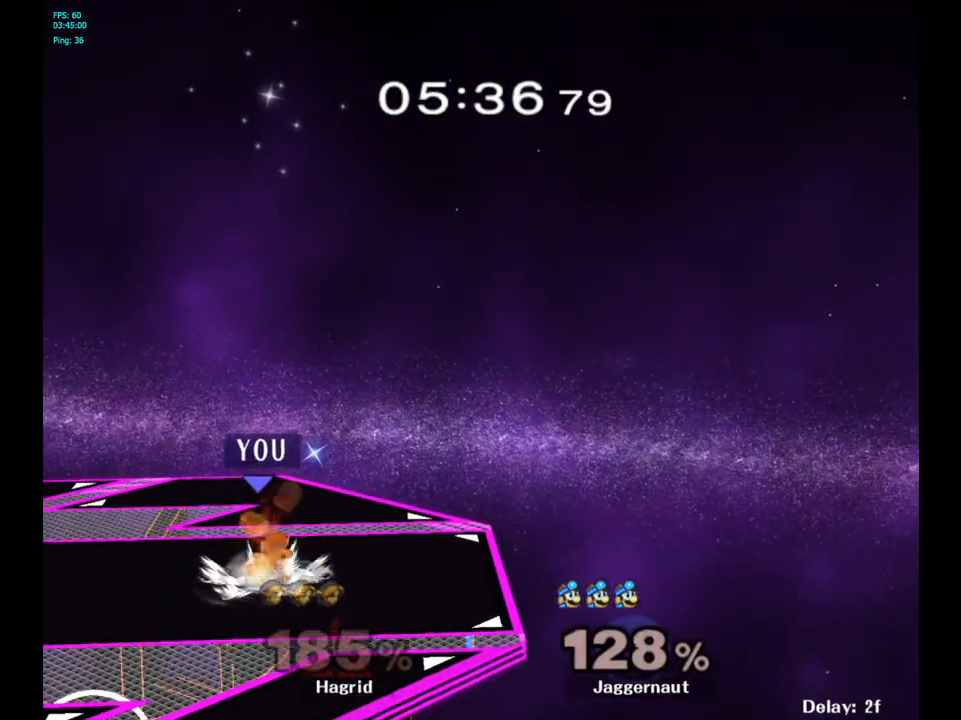
Gameplay with a controller (Nintendo layout); each line is a JSON object with the inputs held at the frame after it. "events" lists button and stick changes between this image and that frame as [ms after this image, input, new state], when the widget could be followed in between. Not read: L3 R3.
{"buttons": [], "left_stick": "left", "right_stick": "center", "events": [[133, "left_stick", "left"]]}
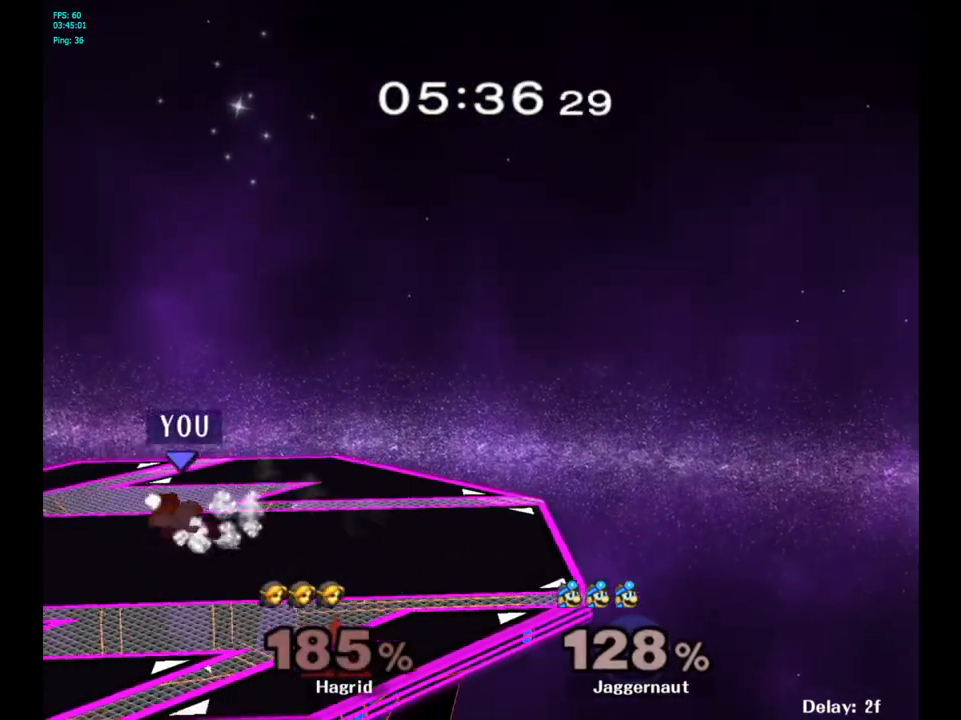
{"buttons": ["Y", "R1"], "left_stick": "down-left", "right_stick": "center", "events": [[133, "Y", "down"], [133, "left_stick", "down-right"], [200, "A", "down"], [217, "R1", "down"], [267, "A", "up"], [317, "Y", "up"], [350, "R1", "up"], [350, "left_stick", "center"], [433, "Y", "down"], [450, "left_stick", "down-left"], [500, "R1", "down"]]}
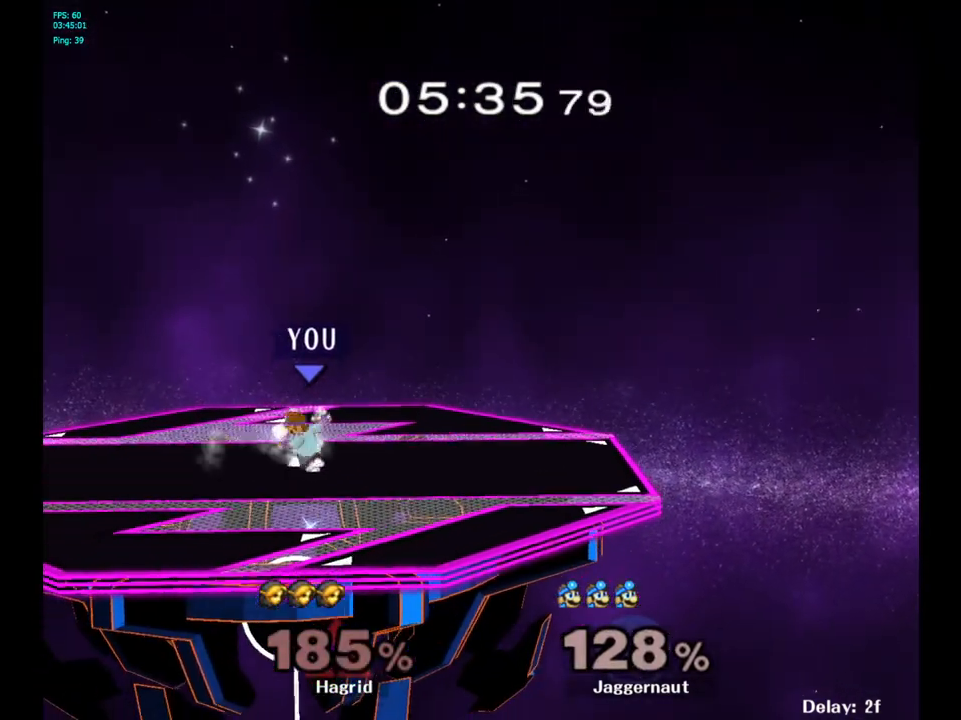
{"buttons": ["Y"], "left_stick": "down-left", "right_stick": "center", "events": [[100, "R1", "up"], [100, "Y", "up"], [100, "left_stick", "center"], [217, "left_stick", "down-right"], [233, "Y", "down"], [283, "R1", "down"], [367, "Y", "up"], [383, "R1", "up"], [400, "left_stick", "center"], [483, "Y", "down"], [500, "left_stick", "down-left"]]}
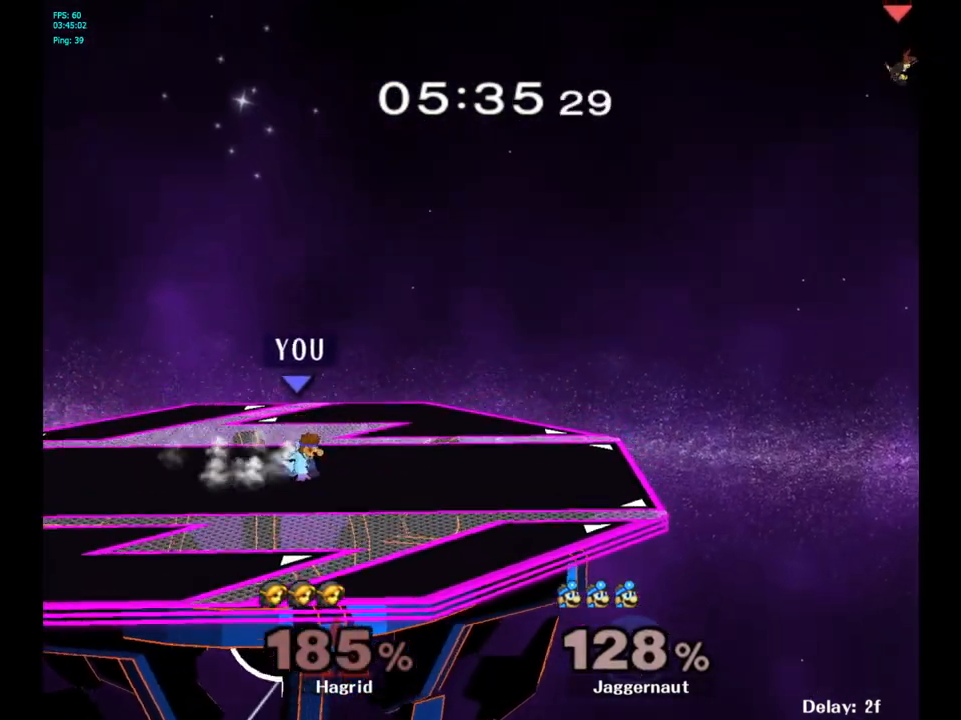
{"buttons": [], "left_stick": "center", "right_stick": "center", "events": [[50, "R1", "down"], [150, "R1", "up"], [150, "Y", "up"], [167, "left_stick", "center"], [250, "Y", "down"], [267, "left_stick", "down-left"], [317, "R1", "down"], [400, "Y", "up"], [417, "R1", "up"], [433, "left_stick", "center"]]}
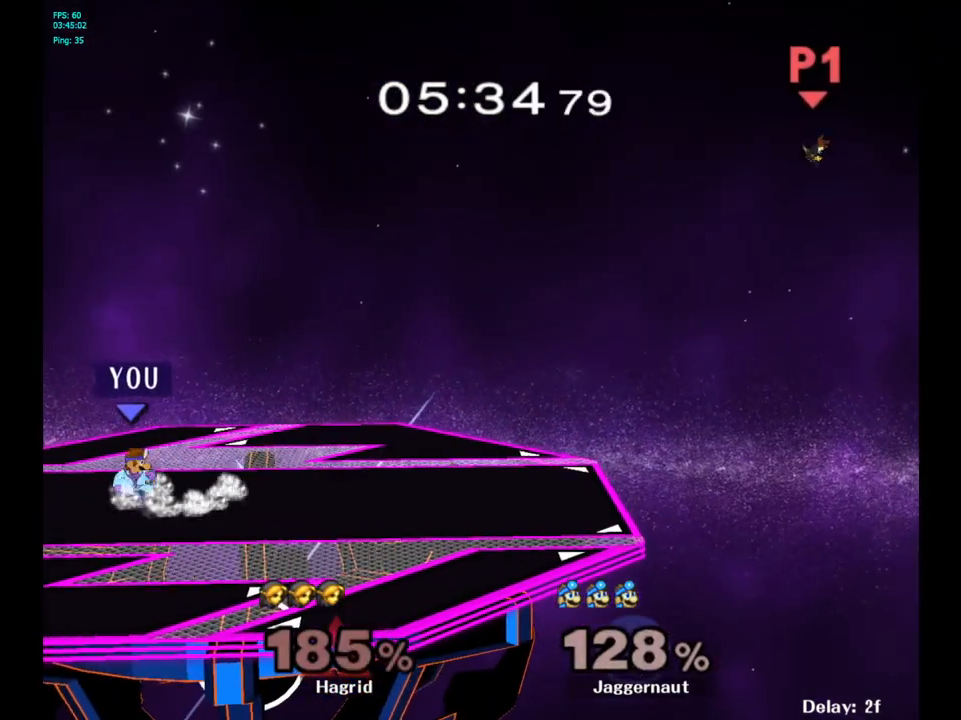
{"buttons": [], "left_stick": "center", "right_stick": "center", "events": [[17, "Y", "down"], [33, "left_stick", "down-left"], [83, "R1", "down"], [200, "R1", "up"], [200, "Y", "up"], [217, "left_stick", "center"], [317, "Y", "down"], [317, "left_stick", "down-right"], [383, "R1", "down"], [483, "R1", "up"], [483, "Y", "up"], [483, "left_stick", "center"]]}
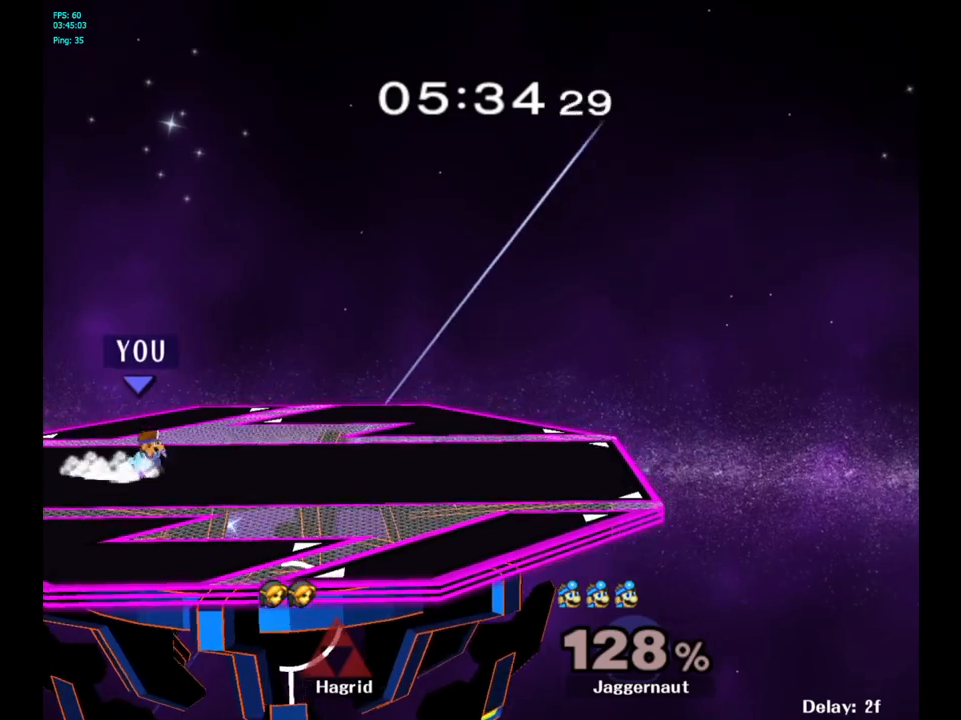
{"buttons": ["Y", "R1"], "left_stick": "down-left", "right_stick": "center", "events": [[83, "left_stick", "down-right"], [100, "Y", "down"], [150, "R1", "down"], [283, "R1", "up"], [283, "Y", "up"], [283, "left_stick", "center"], [383, "Y", "down"], [400, "left_stick", "down-left"], [450, "R1", "down"]]}
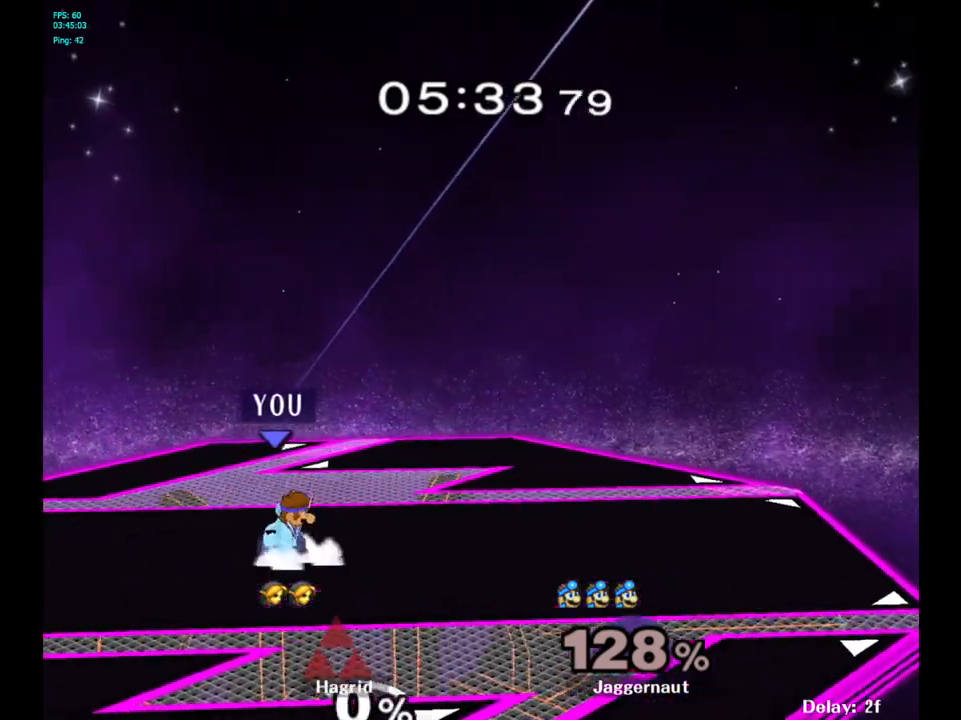
{"buttons": ["Y", "R1"], "left_stick": "down-left", "right_stick": "center", "events": [[50, "Y", "up"], [67, "R1", "up"], [67, "left_stick", "center"], [150, "Y", "down"], [167, "left_stick", "down-left"], [217, "R1", "down"], [317, "R1", "up"], [317, "Y", "up"], [333, "left_stick", "center"], [400, "Y", "down"], [400, "left_stick", "down-left"], [467, "R1", "down"]]}
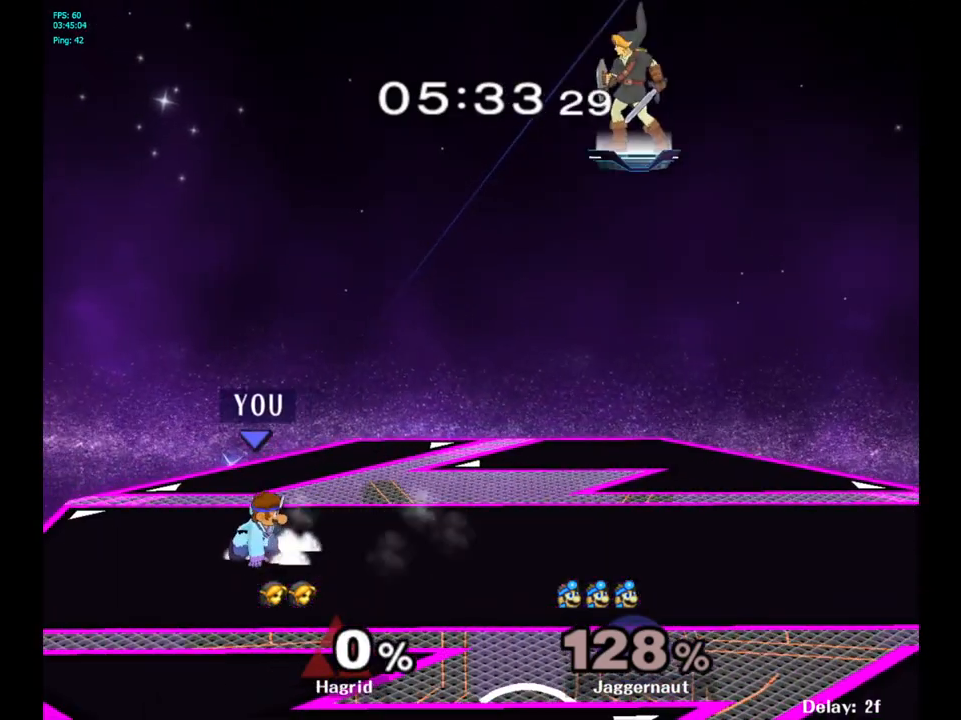
{"buttons": ["Y"], "left_stick": "down-left", "right_stick": "center", "events": [[67, "R1", "up"], [67, "Y", "up"], [83, "left_stick", "center"], [183, "Y", "down"], [183, "left_stick", "down-right"], [233, "R1", "down"], [333, "Y", "up"], [350, "R1", "up"], [367, "left_stick", "center"], [450, "Y", "down"], [467, "left_stick", "down-left"]]}
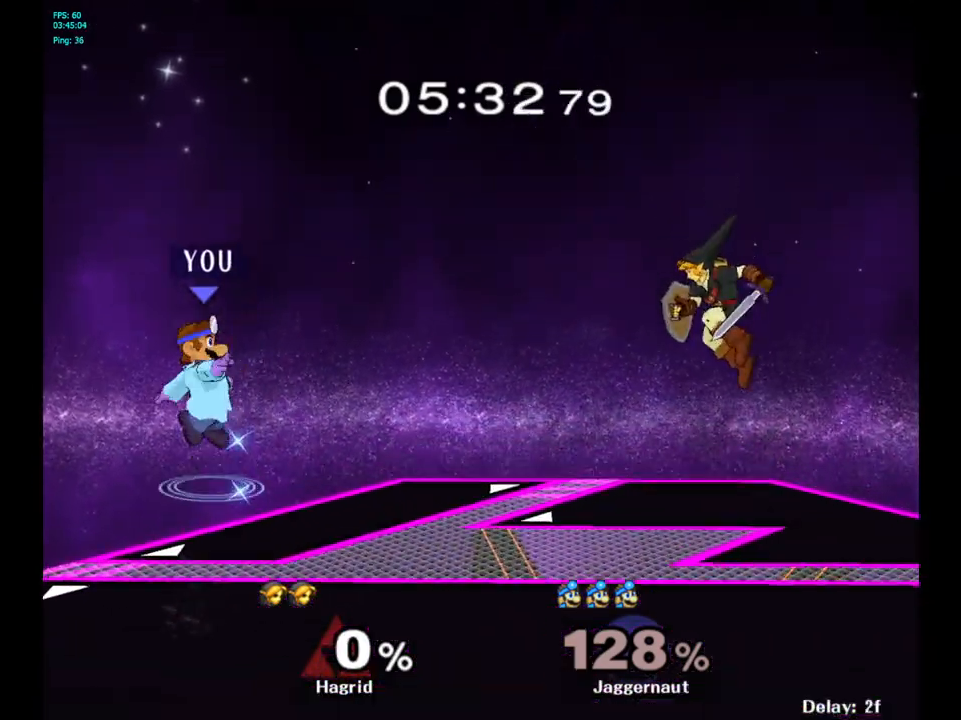
{"buttons": [], "left_stick": "left", "right_stick": "center", "events": [[117, "Y", "up"], [217, "left_stick", "center"], [417, "left_stick", "left"]]}
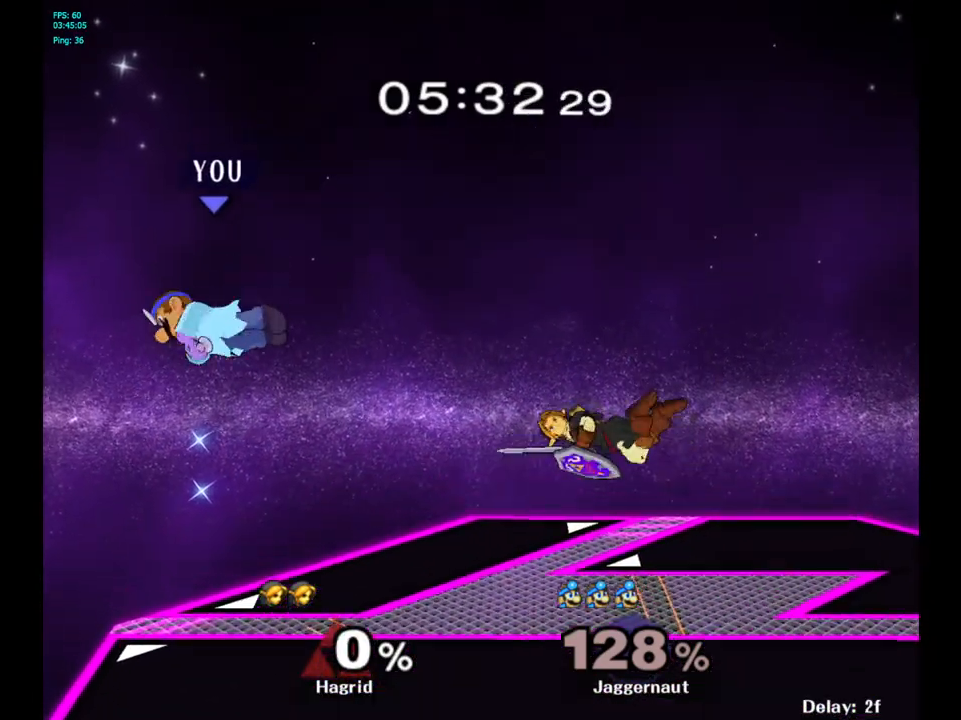
{"buttons": ["R1"], "left_stick": "center", "right_stick": "center", "events": [[33, "left_stick", "down-left"], [150, "left_stick", "down"], [350, "left_stick", "center"], [400, "R1", "down"]]}
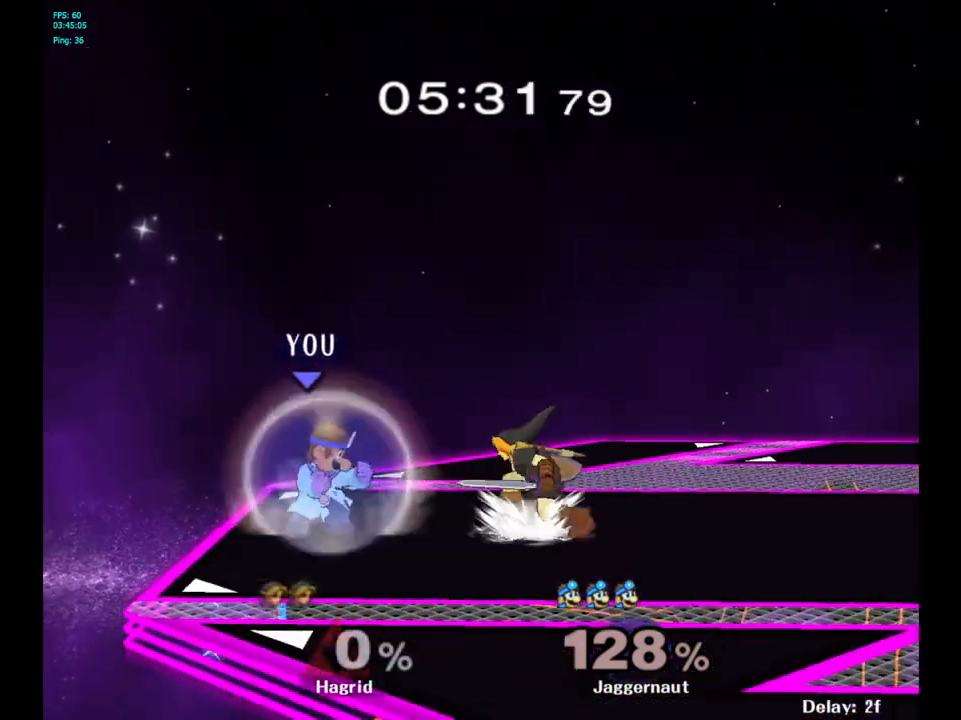
{"buttons": ["R1"], "left_stick": "center", "right_stick": "center", "events": [[17, "left_stick", "right"], [217, "left_stick", "center"]]}
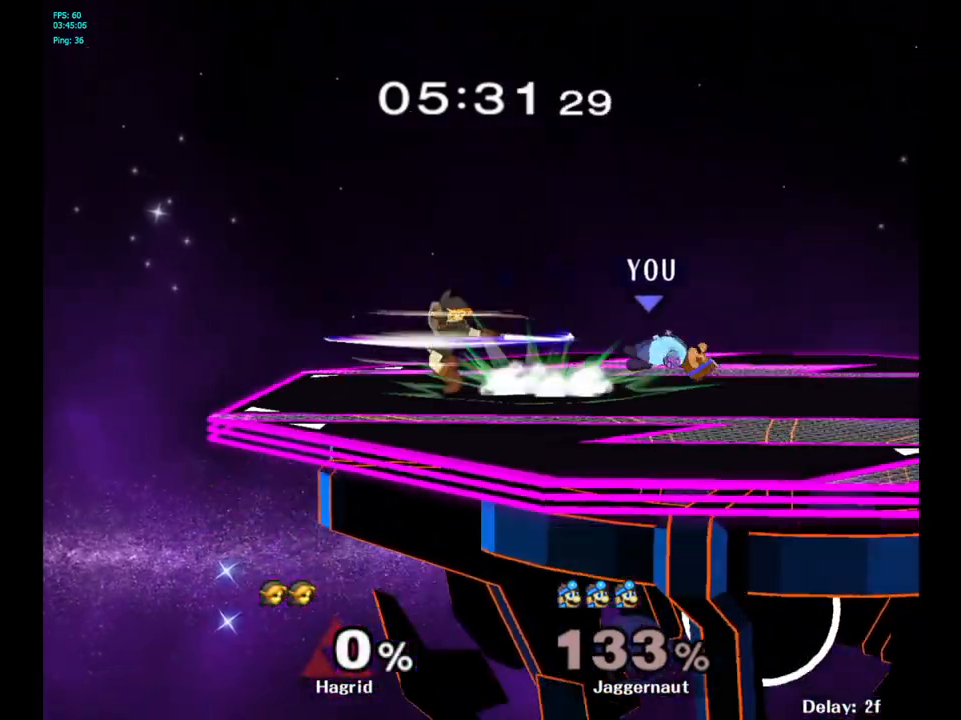
{"buttons": [], "left_stick": "left", "right_stick": "center", "events": [[250, "R1", "up"], [317, "left_stick", "left"]]}
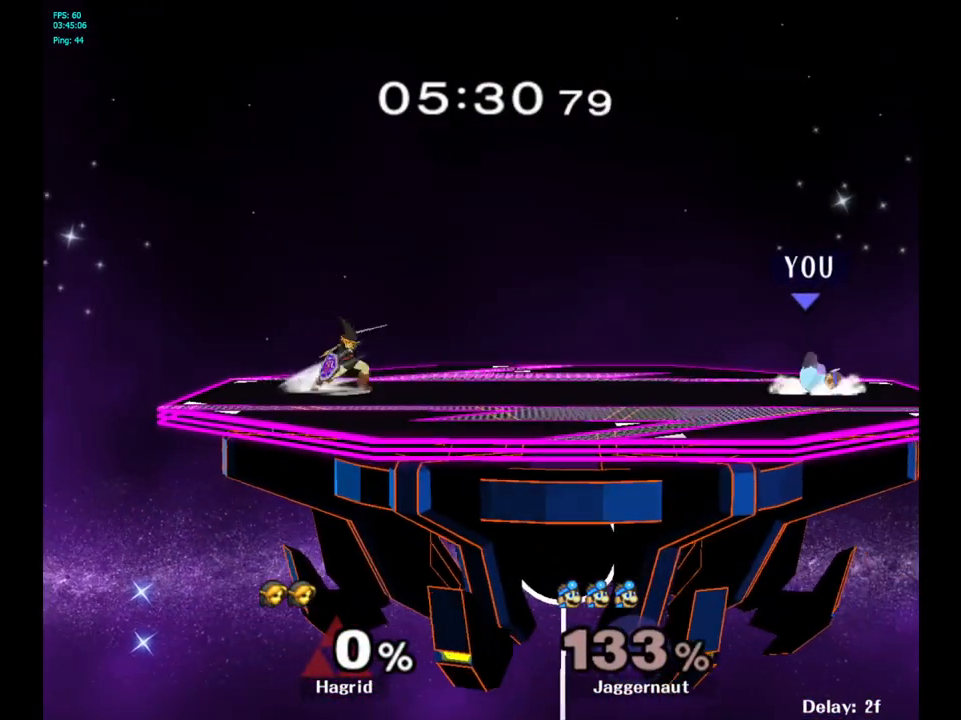
{"buttons": [], "left_stick": "center", "right_stick": "center", "events": [[250, "left_stick", "center"]]}
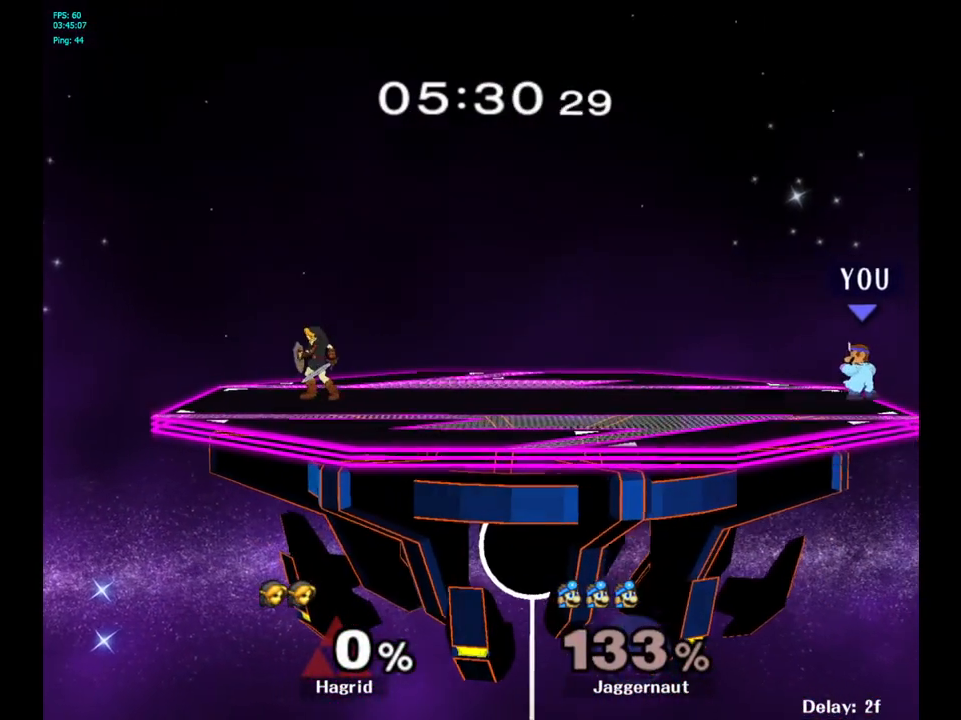
{"buttons": [], "left_stick": "left", "right_stick": "center", "events": [[33, "B", "down"], [133, "B", "up"], [350, "left_stick", "left"]]}
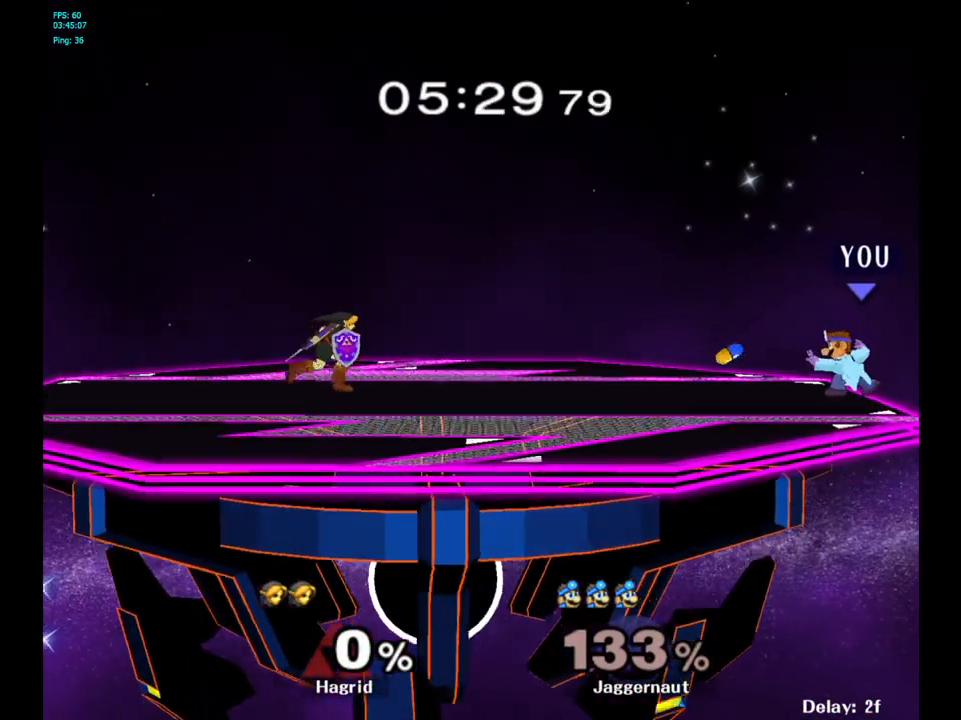
{"buttons": ["B"], "left_stick": "center", "right_stick": "center", "events": [[83, "left_stick", "center"], [250, "left_stick", "left"], [283, "Y", "down"], [333, "Y", "up"], [333, "left_stick", "center"], [433, "B", "down"]]}
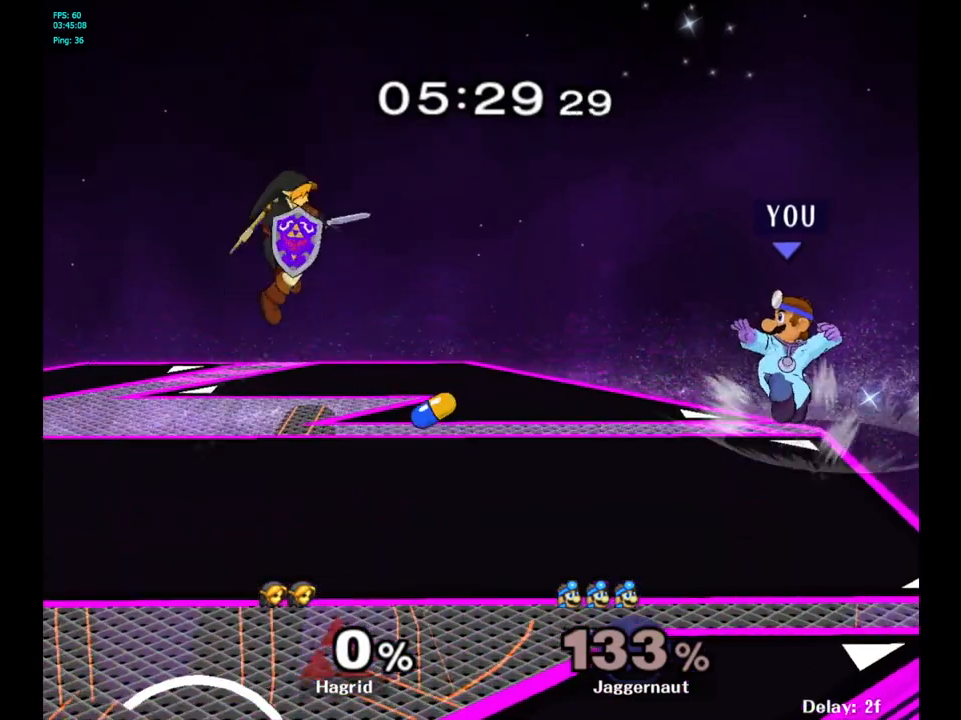
{"buttons": [], "left_stick": "center", "right_stick": "center", "events": [[17, "B", "up"], [67, "left_stick", "right"], [267, "R1", "down"], [267, "left_stick", "down"], [417, "R1", "up"], [433, "left_stick", "center"]]}
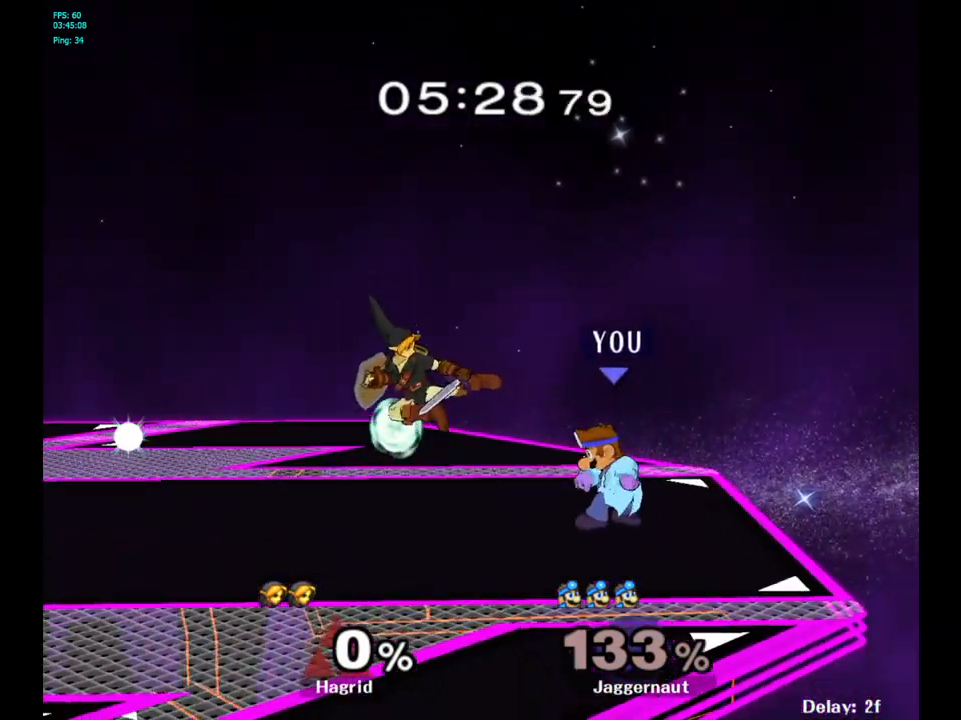
{"buttons": [], "left_stick": "center", "right_stick": "center", "events": [[267, "left_stick", "left"], [283, "A", "down"], [317, "left_stick", "center"], [417, "A", "up"]]}
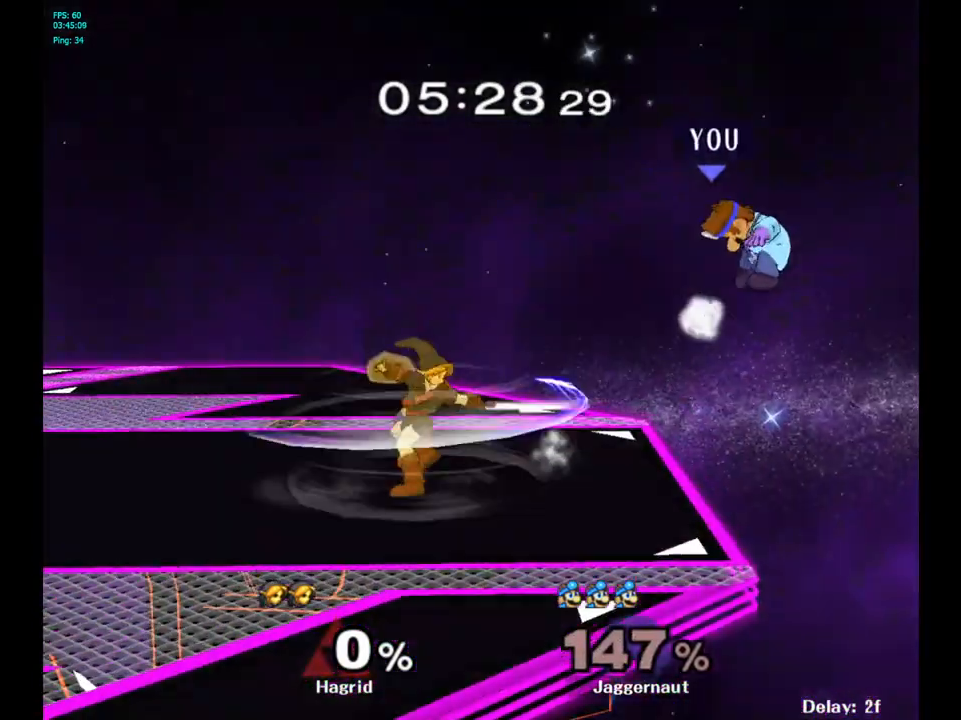
{"buttons": [], "left_stick": "left", "right_stick": "center", "events": [[200, "left_stick", "left"], [350, "Y", "down"], [467, "Y", "up"]]}
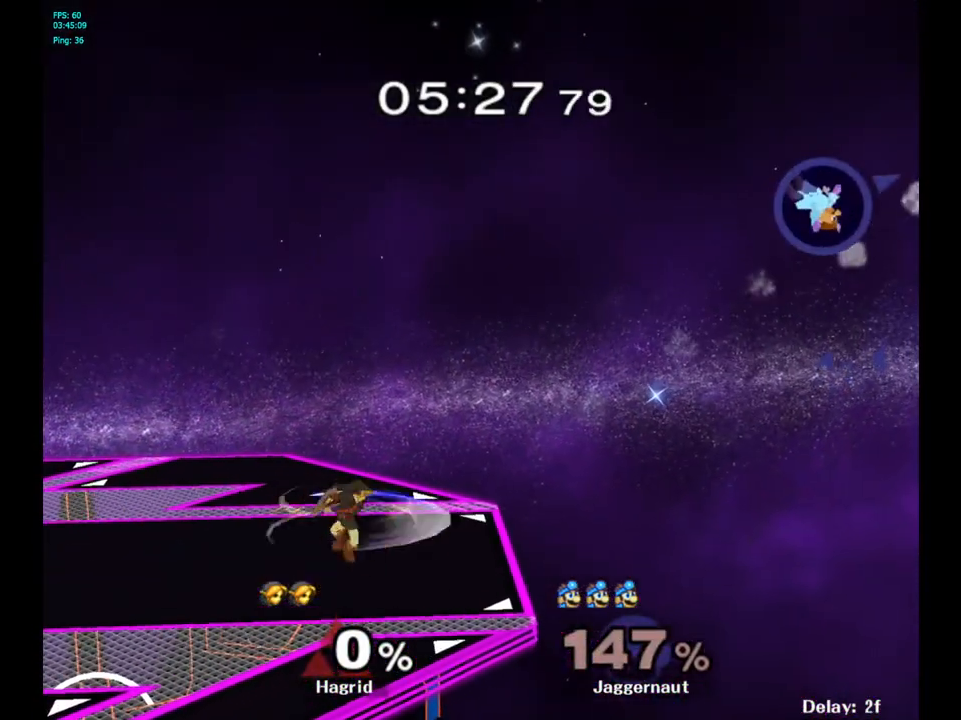
{"buttons": [], "left_stick": "left", "right_stick": "center", "events": [[33, "Y", "down"], [133, "Y", "up"], [183, "Y", "down"], [267, "Y", "up"], [367, "Y", "down"], [450, "Y", "up"]]}
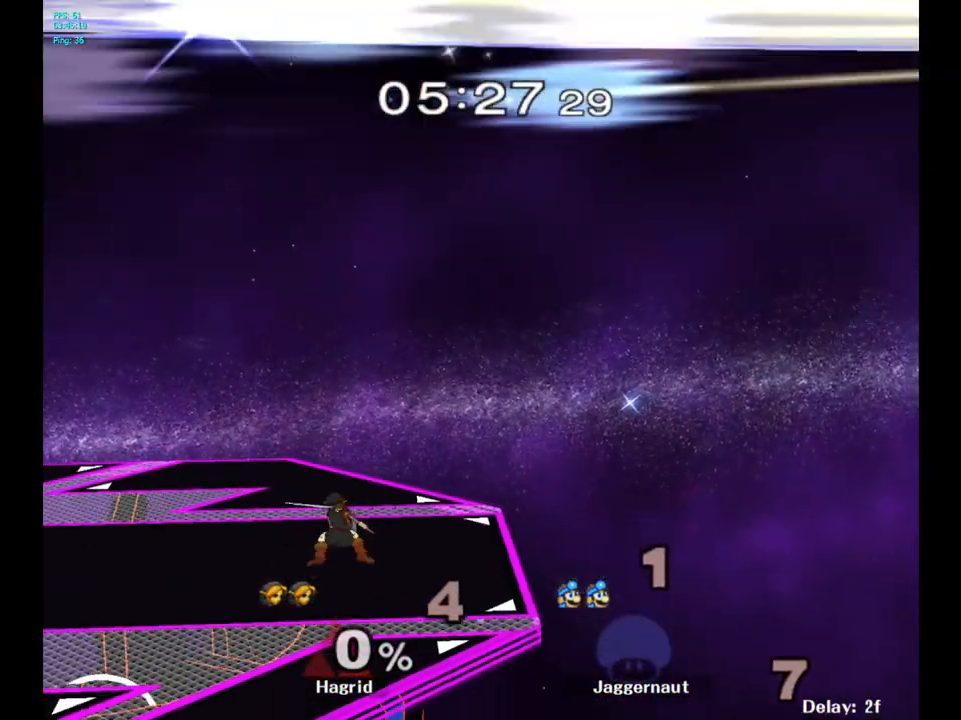
{"buttons": [], "left_stick": "center", "right_stick": "center", "events": [[17, "Y", "down"], [150, "Y", "up"], [383, "left_stick", "center"]]}
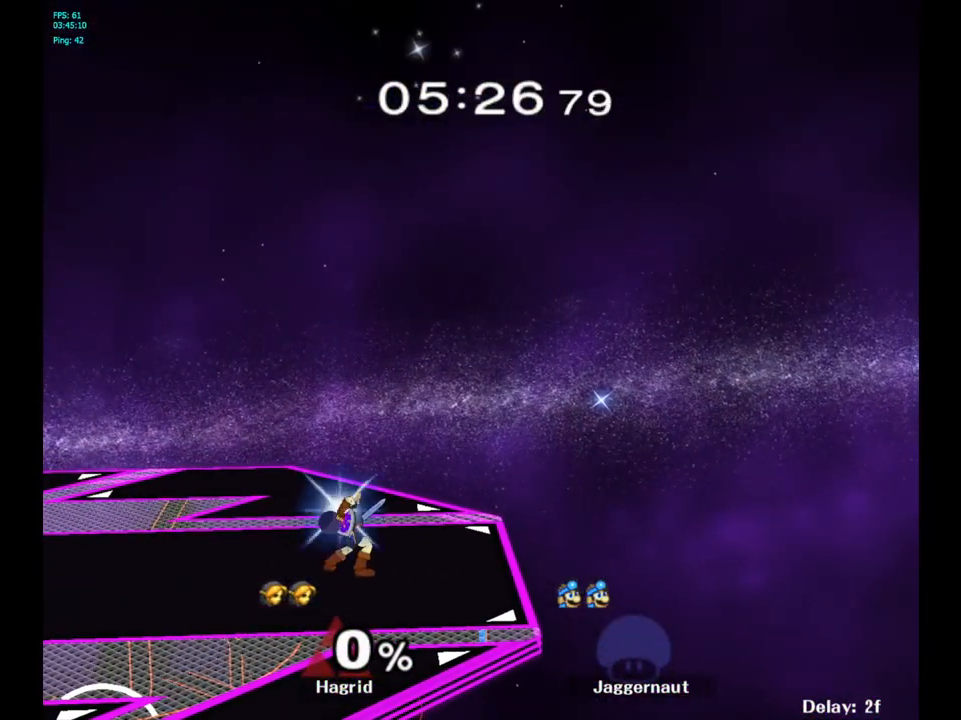
{"buttons": ["R1"], "left_stick": "center", "right_stick": "center", "events": [[333, "L1", "down"], [350, "R1", "down"], [500, "L1", "up"]]}
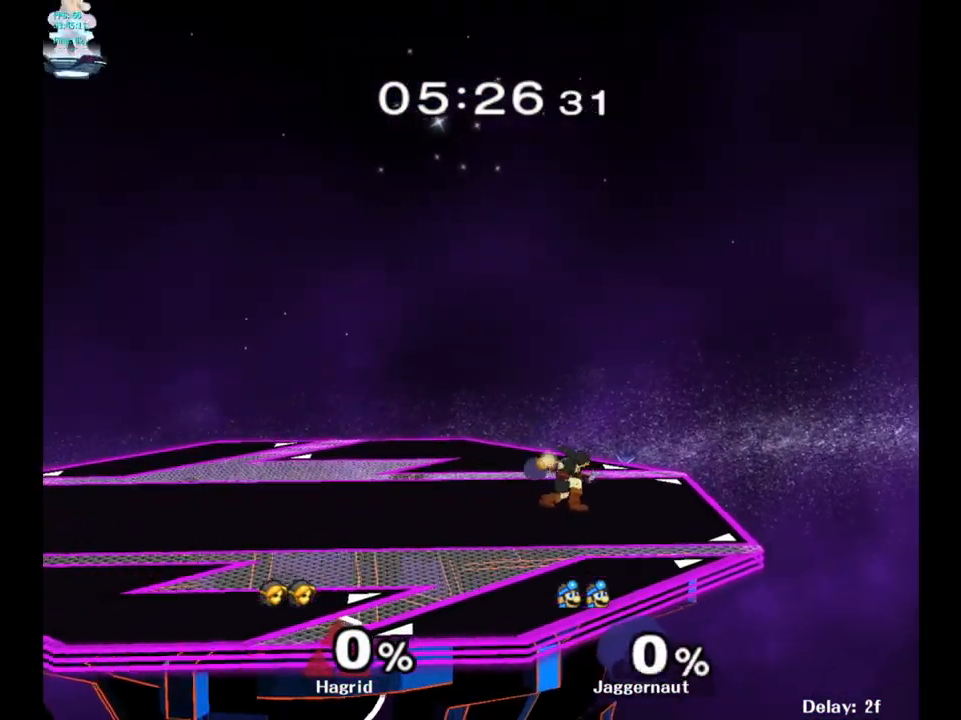
{"buttons": [], "left_stick": "right", "right_stick": "center", "events": [[67, "R1", "up"], [167, "left_stick", "right"]]}
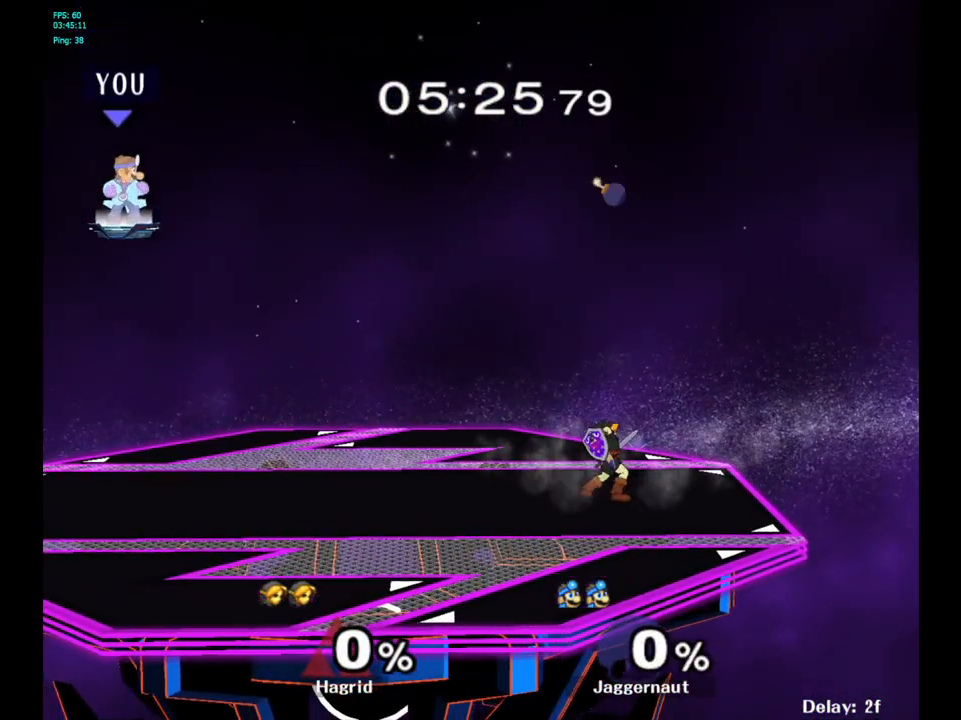
{"buttons": [], "left_stick": "right", "right_stick": "center", "events": []}
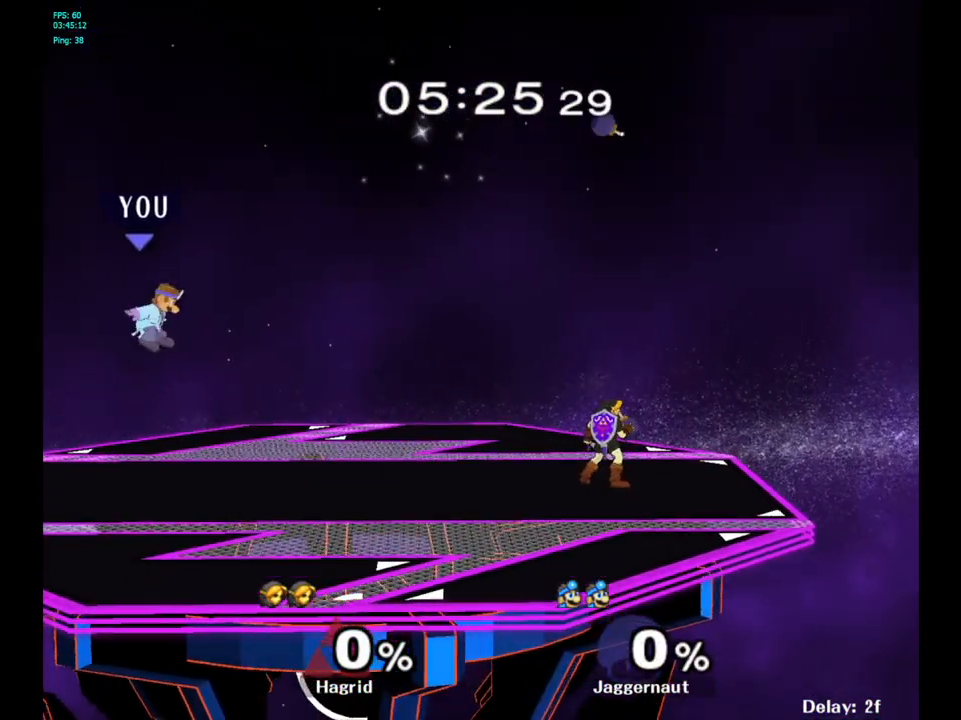
{"buttons": [], "left_stick": "center", "right_stick": "center", "events": [[67, "B", "down"], [100, "left_stick", "center"], [183, "B", "up"], [283, "R1", "down"], [283, "left_stick", "right"], [417, "R1", "up"], [467, "left_stick", "center"]]}
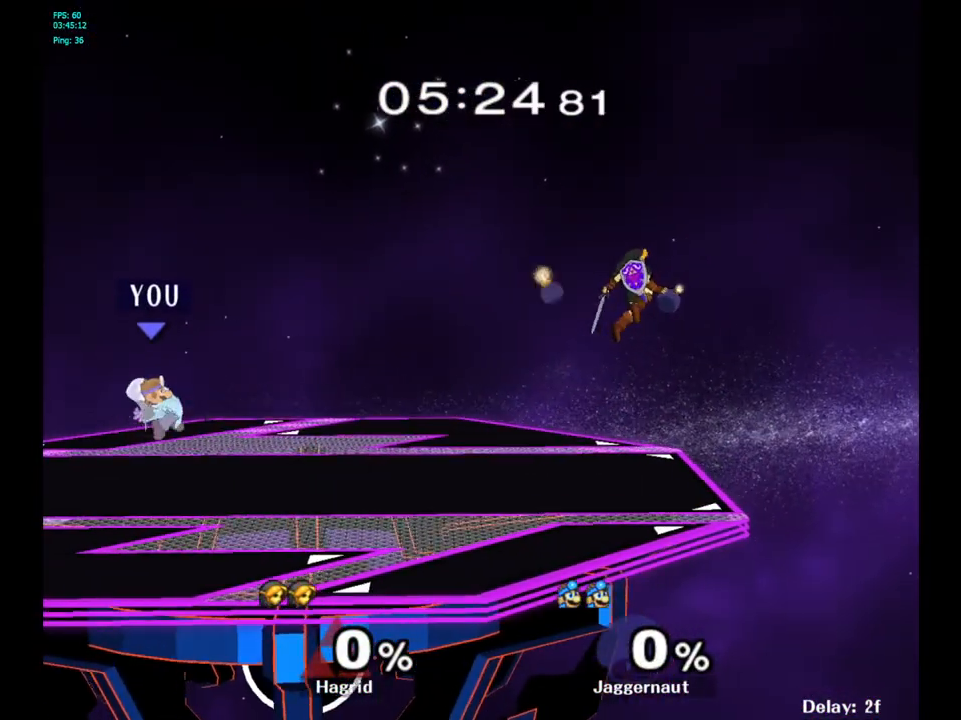
{"buttons": [], "left_stick": "center", "right_stick": "center", "events": [[367, "left_stick", "right"], [417, "Y", "down"], [433, "Y", "up"], [483, "left_stick", "center"]]}
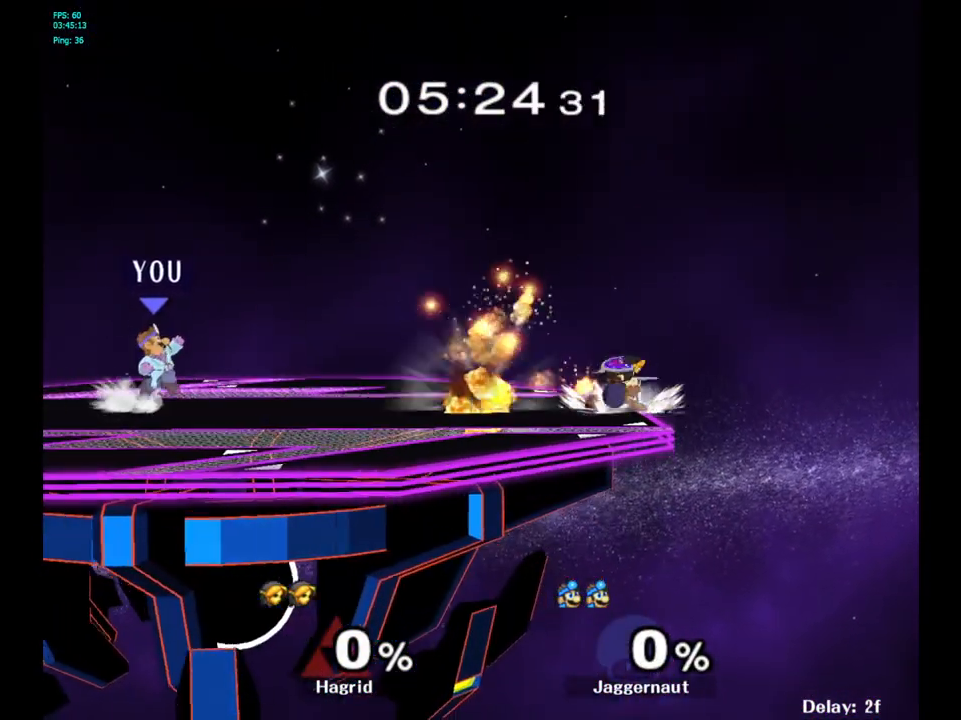
{"buttons": ["R1"], "left_stick": "down", "right_stick": "center", "events": [[50, "B", "down"], [150, "B", "up"], [150, "left_stick", "right"], [367, "left_stick", "down"], [400, "R1", "down"]]}
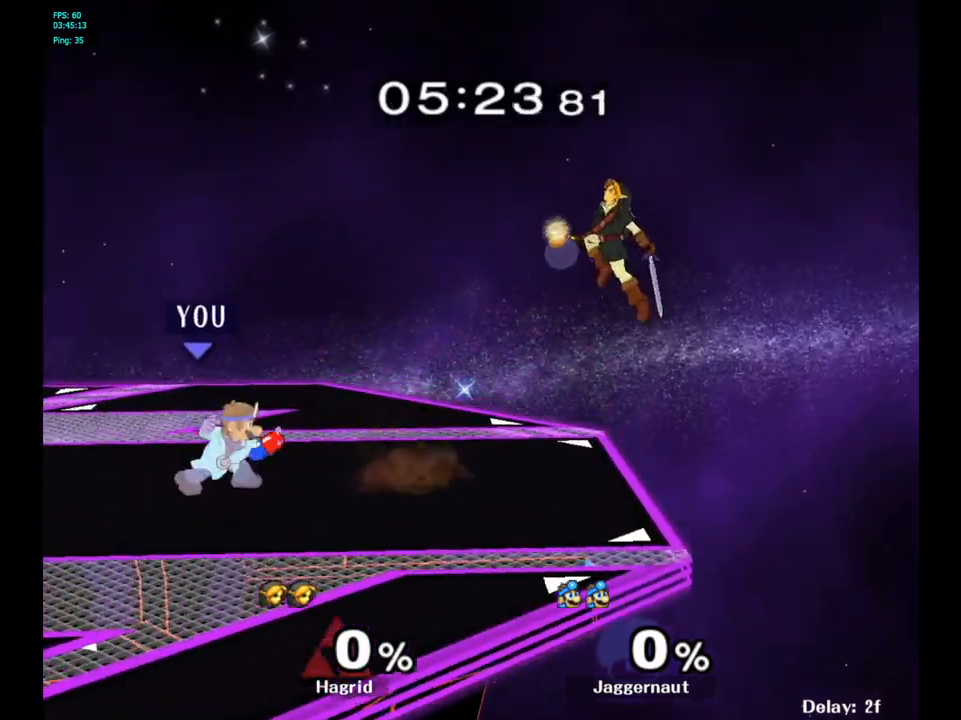
{"buttons": [], "left_stick": "right", "right_stick": "center", "events": [[33, "R1", "up"], [67, "left_stick", "center"], [367, "left_stick", "right"]]}
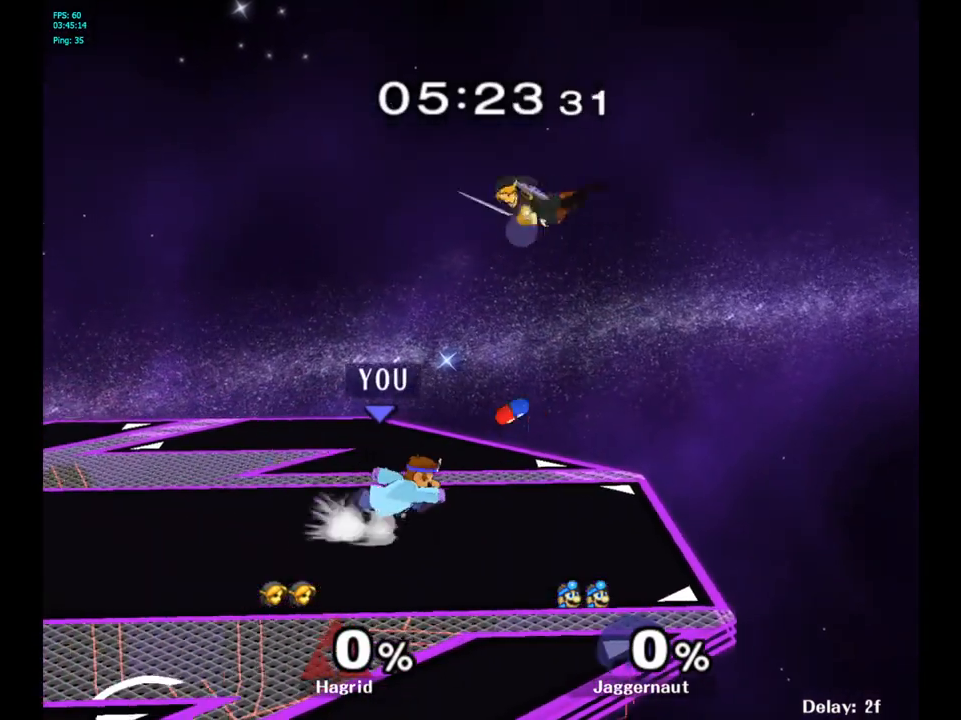
{"buttons": ["A"], "left_stick": "up", "right_stick": "center", "events": [[67, "Y", "down"], [83, "left_stick", "down-left"], [117, "R1", "down"], [233, "Y", "up"], [250, "R1", "up"], [250, "left_stick", "center"], [367, "Y", "down"], [383, "left_stick", "up"], [467, "A", "down"], [500, "Y", "up"]]}
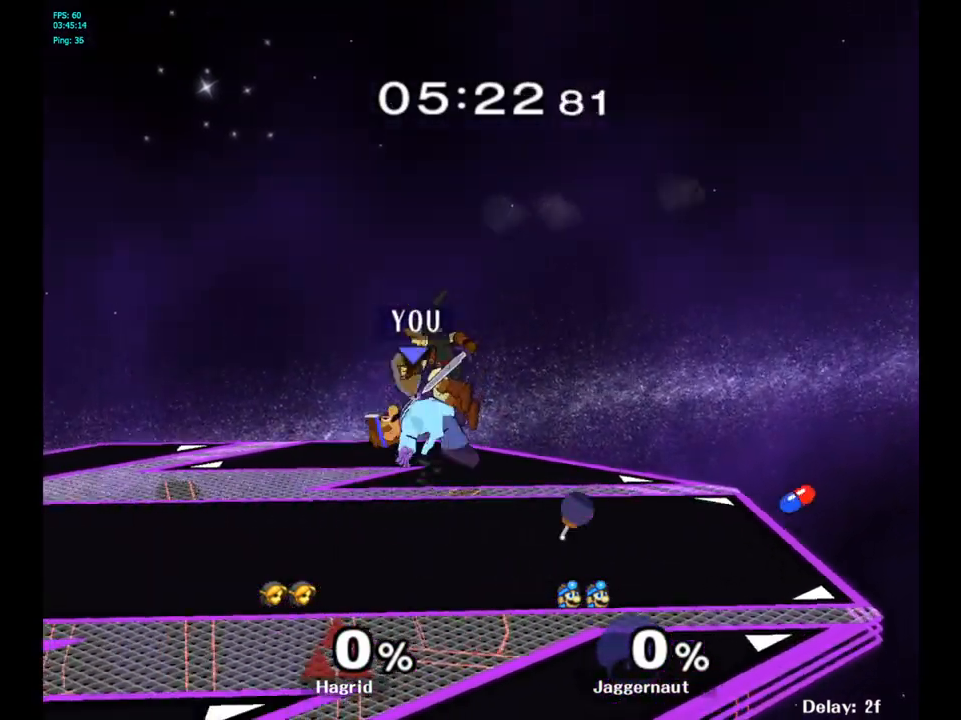
{"buttons": [], "left_stick": "up-left", "right_stick": "center", "events": [[100, "A", "up"], [133, "left_stick", "up-left"]]}
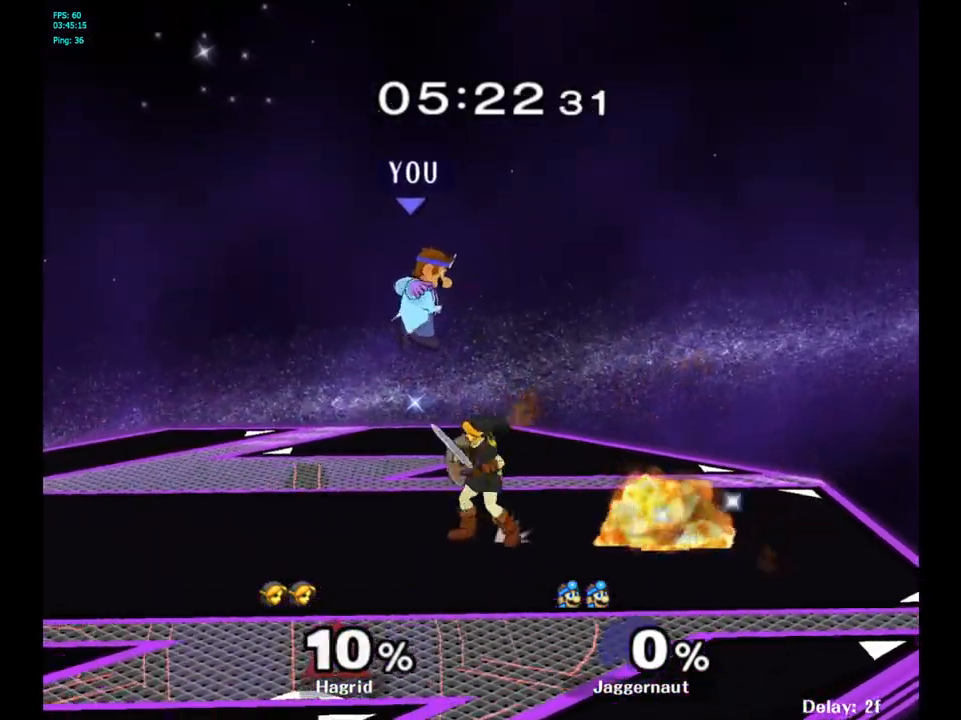
{"buttons": ["R1"], "left_stick": "center", "right_stick": "center", "events": [[133, "left_stick", "left"], [133, "right_stick", "right"], [200, "right_stick", "center"], [350, "R1", "down"], [450, "left_stick", "center"]]}